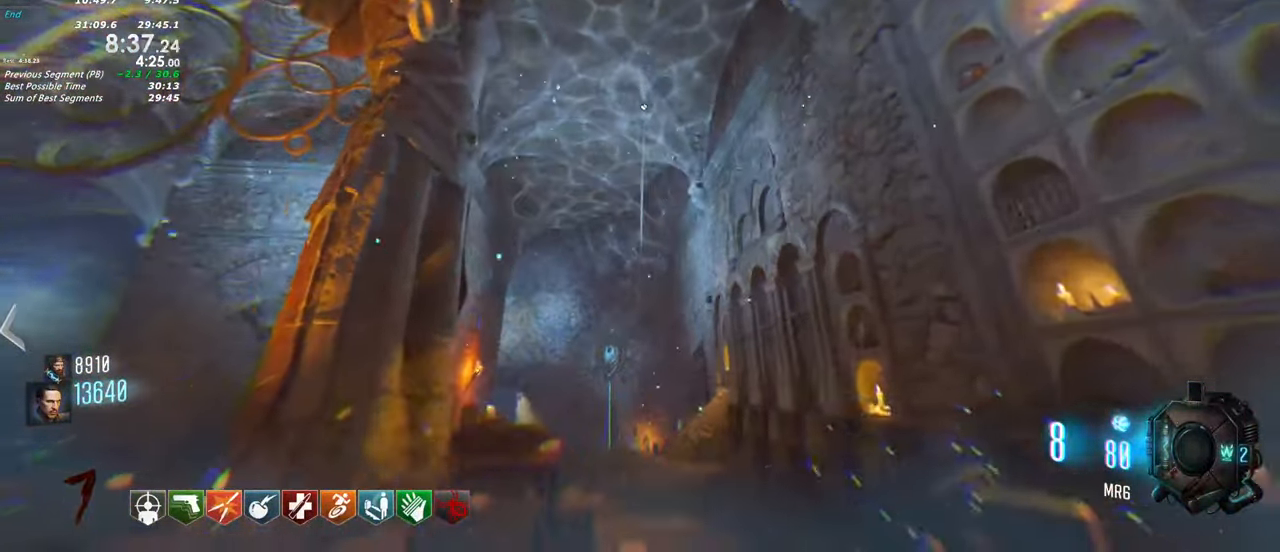
Gameplay with keyboard and mouse; each line is a JSON object with the keys held at the frame after it. "events" lists presses ("down") and releases ("up") of "1", "2", "3", "4", "5", "a", "alt", "c", "caps_lock", "ctrl", "d", "e", "f", "g", "q", "r", "s", "shift", "t", "tab", "v", "w", "x" and "z" between this image and that frame as [ms after this image, input, new state], when the widget could be followed in between. No other keys are recorded. Mouse buttons are not recorded. Not read: mouse_move.
{"keys": ["w"]}
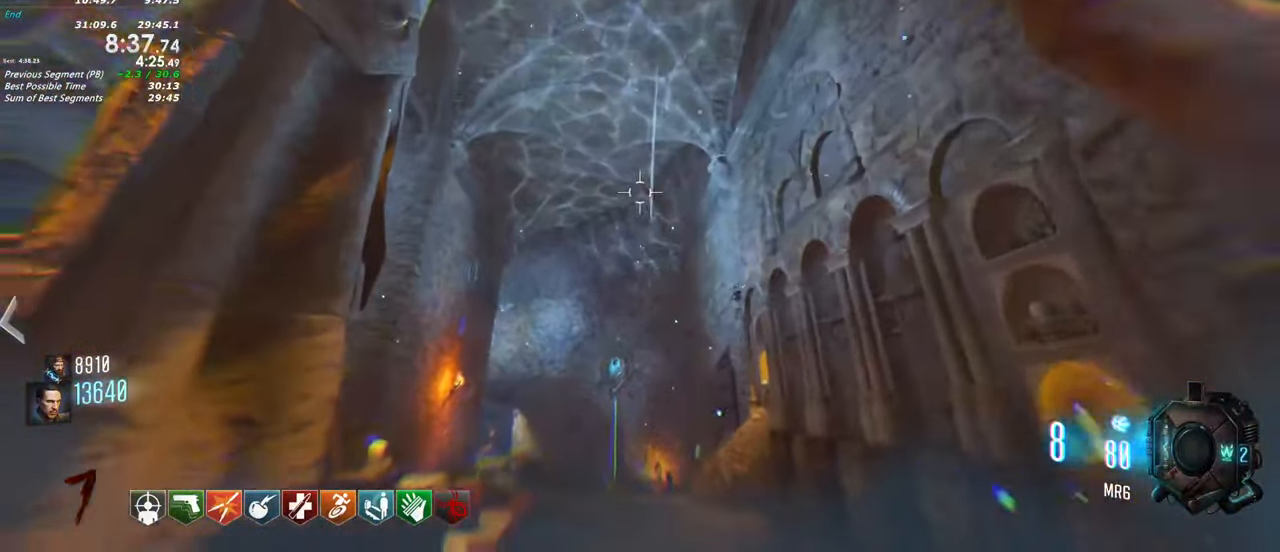
{"keys": ["a", "shift", "w"], "events": [[67, "d", "down"], [117, "w", "up"], [234, "a", "down"], [300, "d", "up"], [400, "shift", "down"], [450, "w", "down"]]}
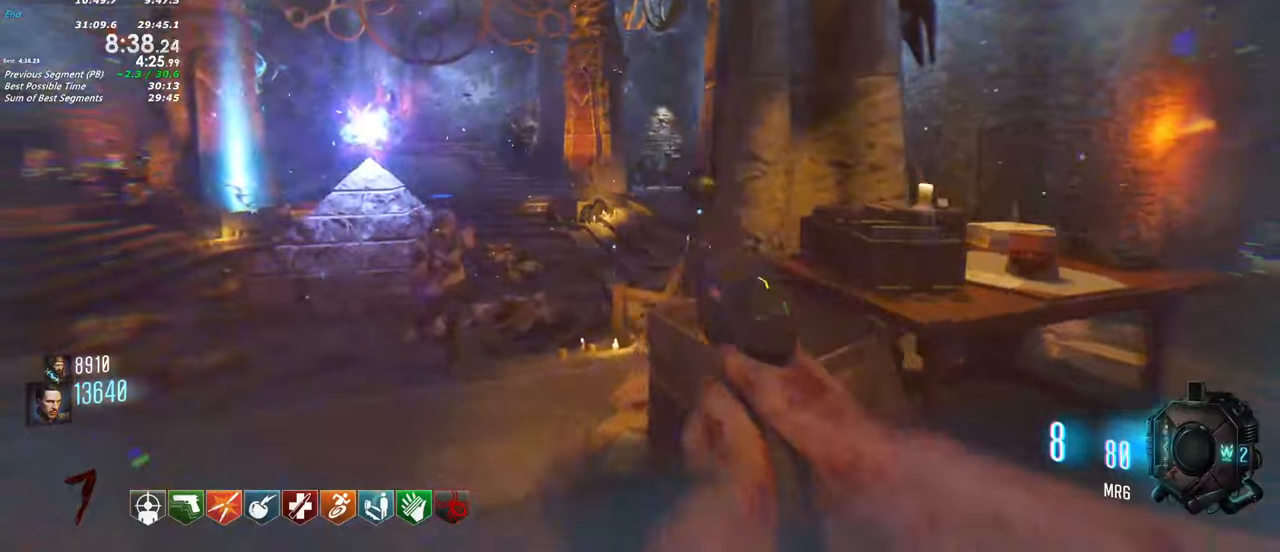
{"keys": ["a", "shift", "w"]}
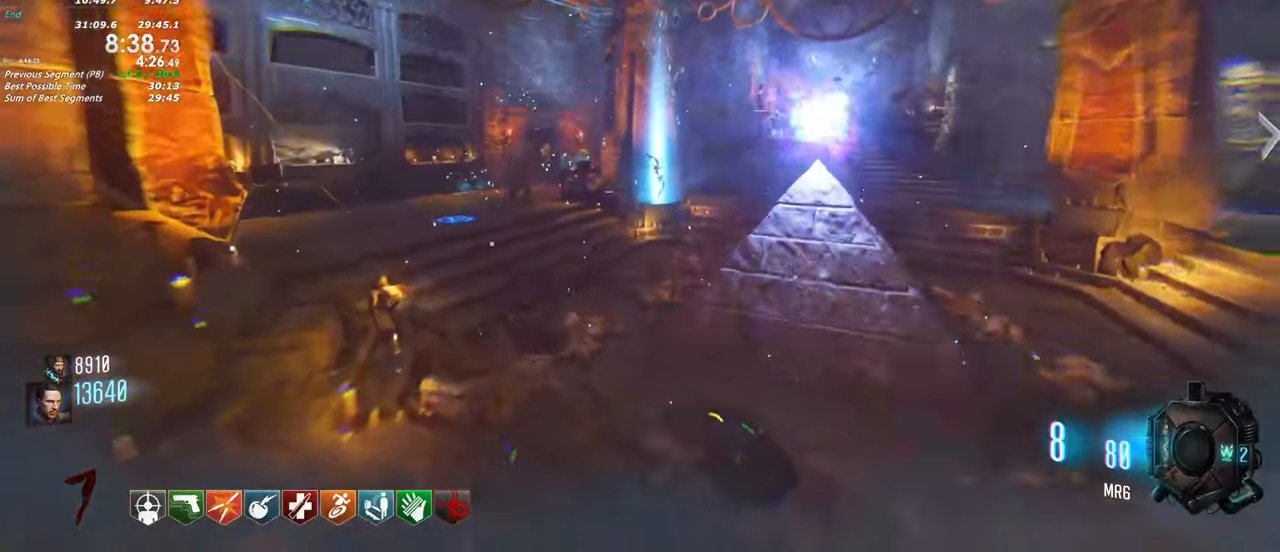
{"keys": ["shift", "w"]}
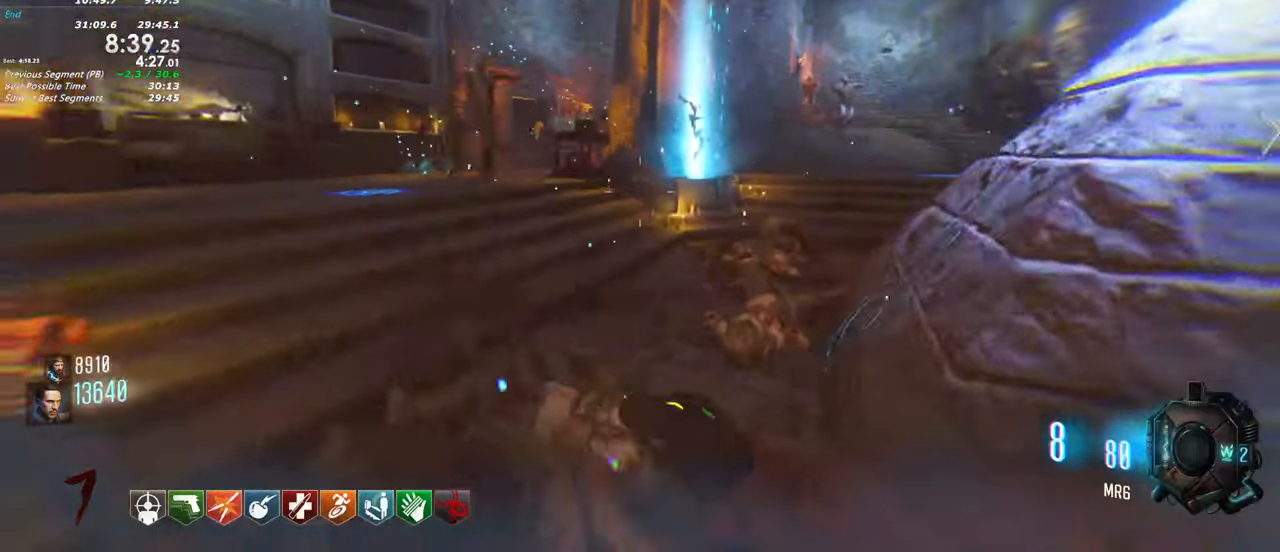
{"keys": ["d"], "events": [[250, "shift", "up"], [300, "d", "down"], [300, "w", "up"]]}
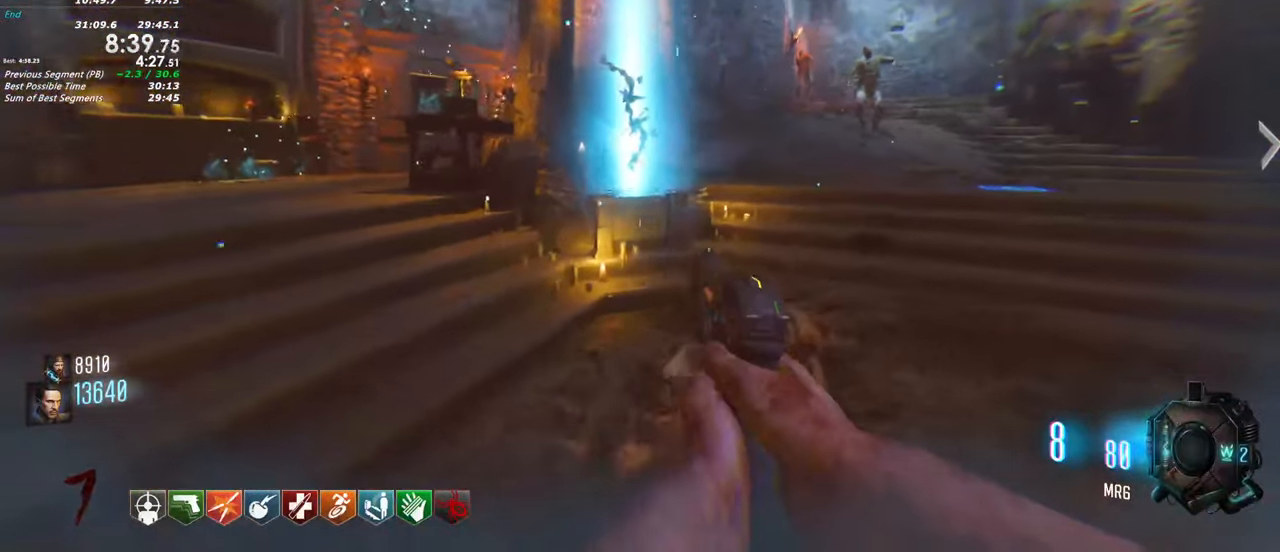
{"keys": ["shift", "w"], "events": [[33, "d", "up"], [183, "d", "down"], [266, "shift", "down"], [266, "w", "down"], [416, "a", "down"], [466, "d", "up"], [500, "a", "up"]]}
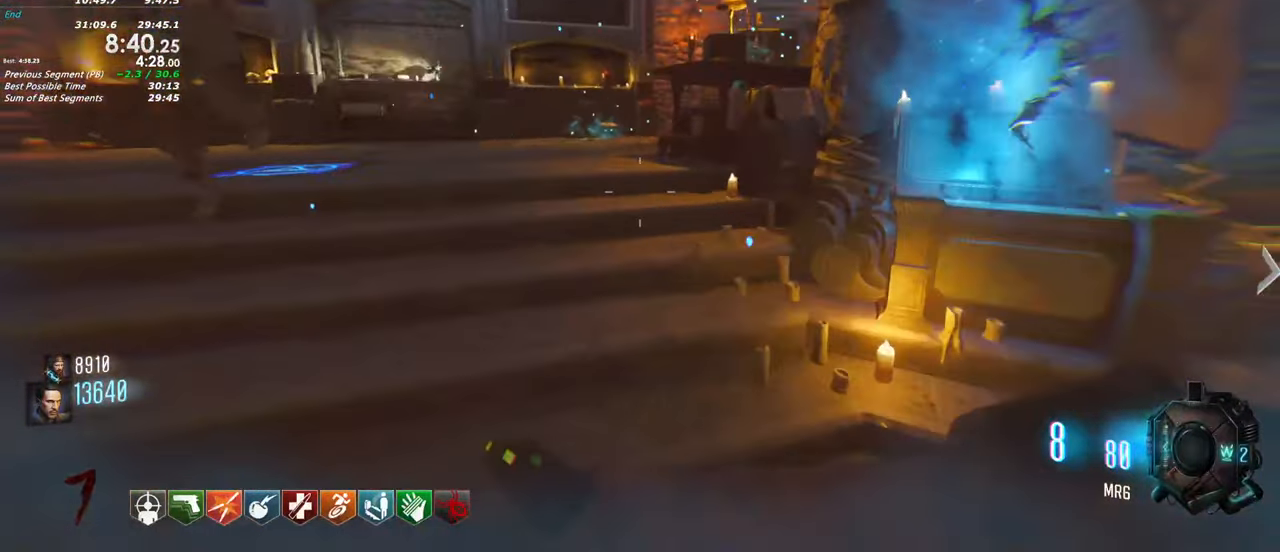
{"keys": ["d", "shift", "w"]}
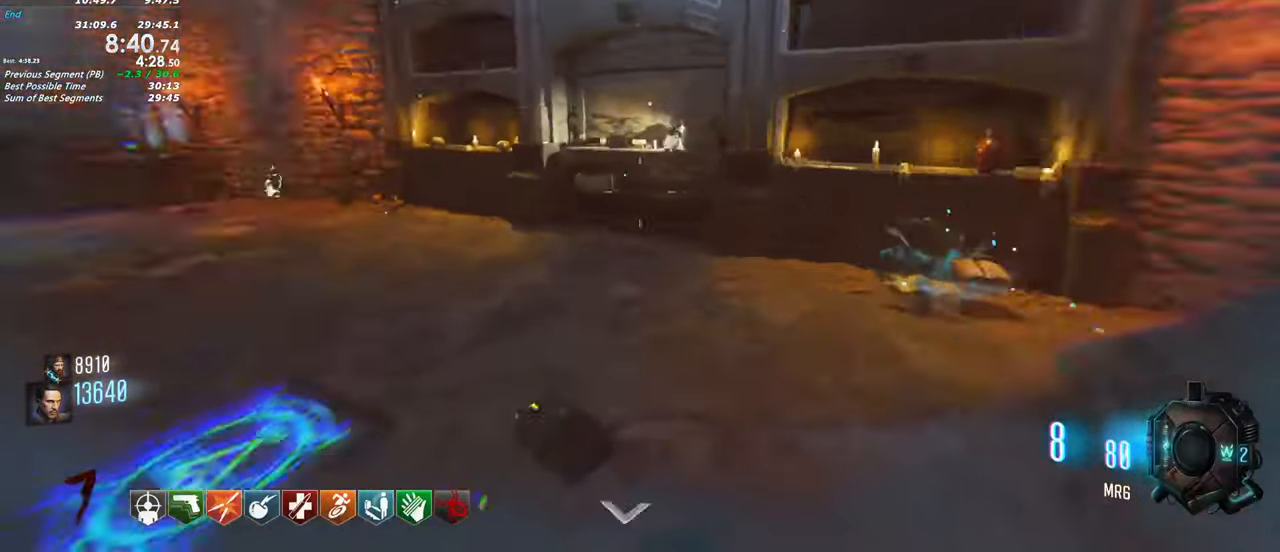
{"keys": ["d", "s"]}
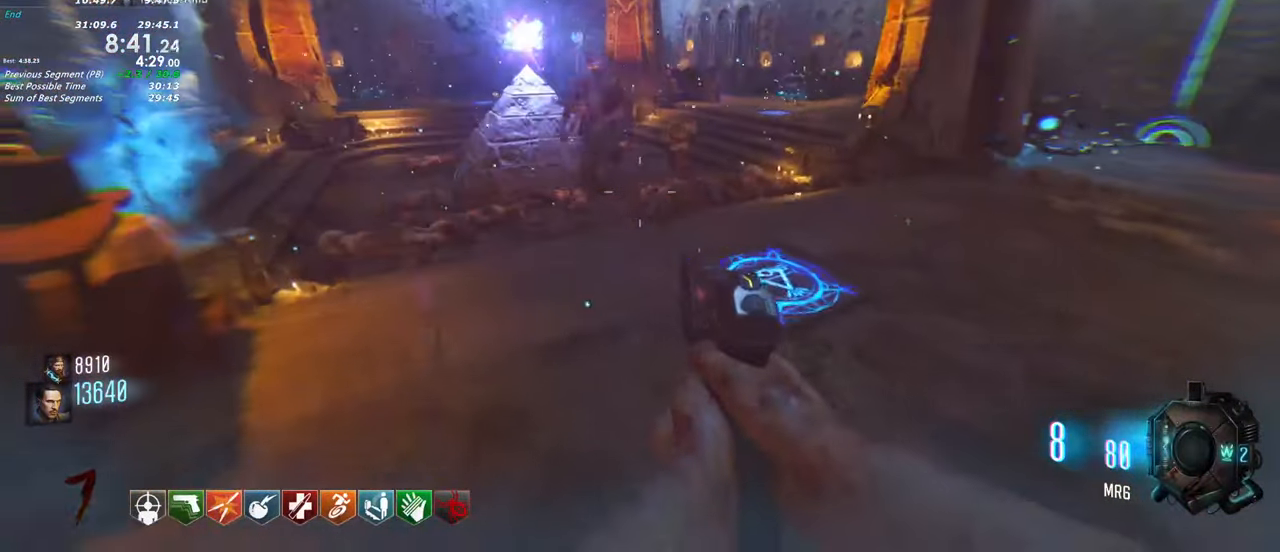
{"keys": ["d"]}
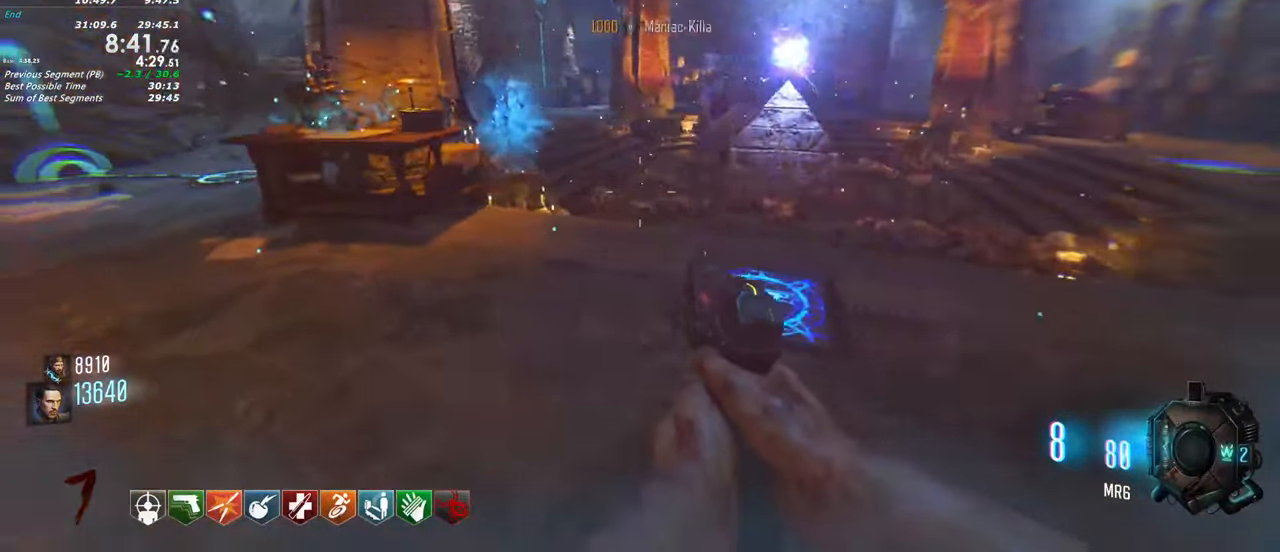
{"keys": ["a", "shift", "w"]}
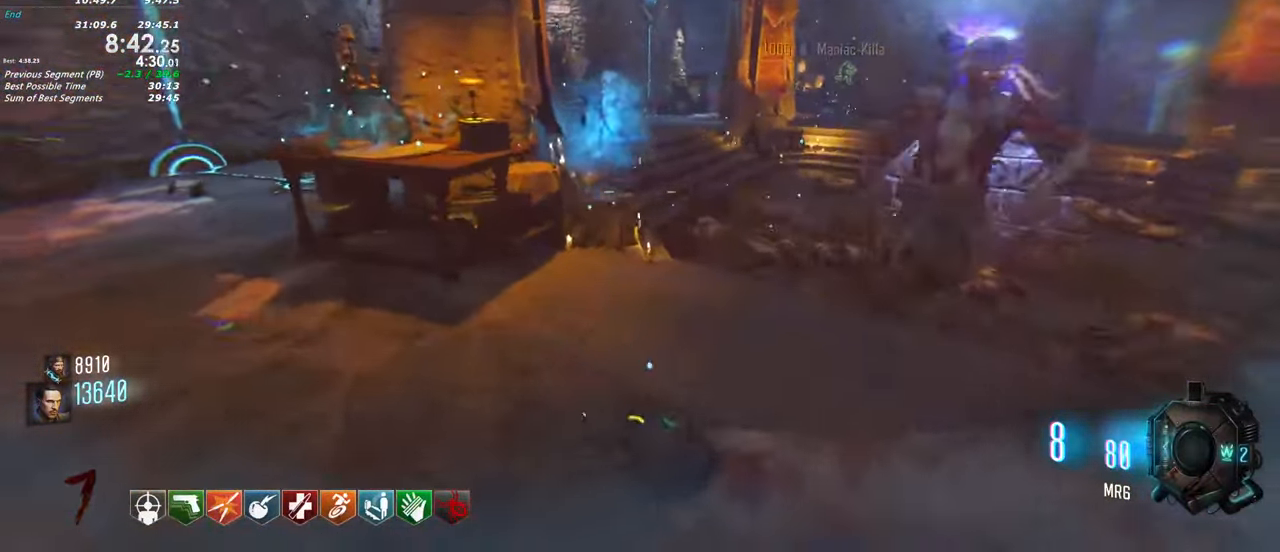
{"keys": ["shift", "w"], "events": [[66, "a", "up"], [66, "d", "down"], [116, "shift", "up"], [166, "w", "up"], [216, "d", "up"], [300, "w", "down"], [400, "shift", "down"]]}
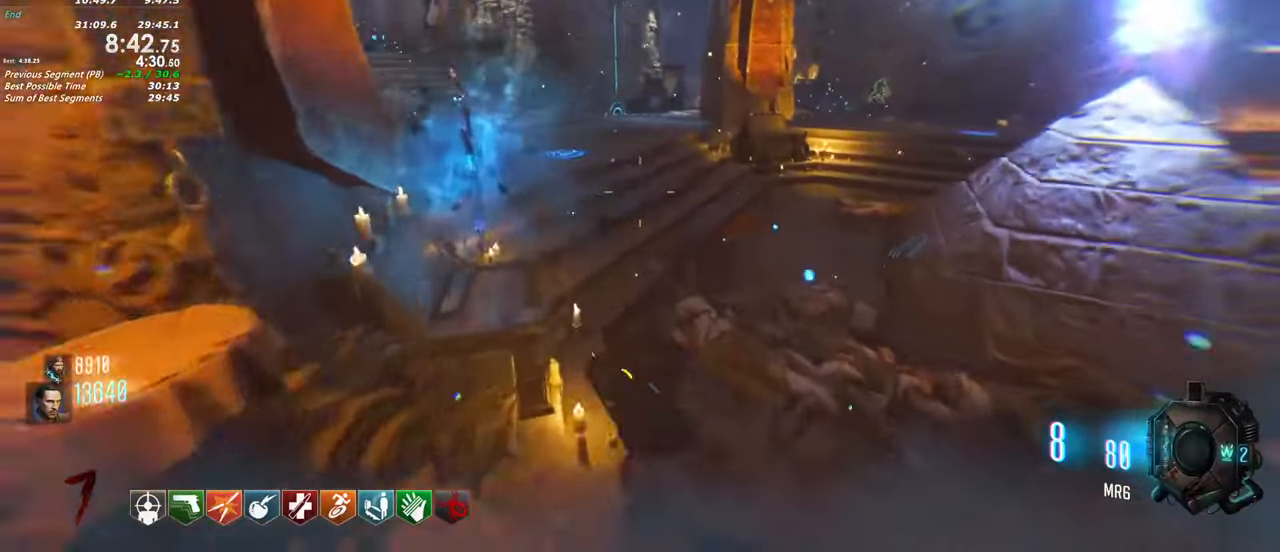
{"keys": ["f", "shift", "w"]}